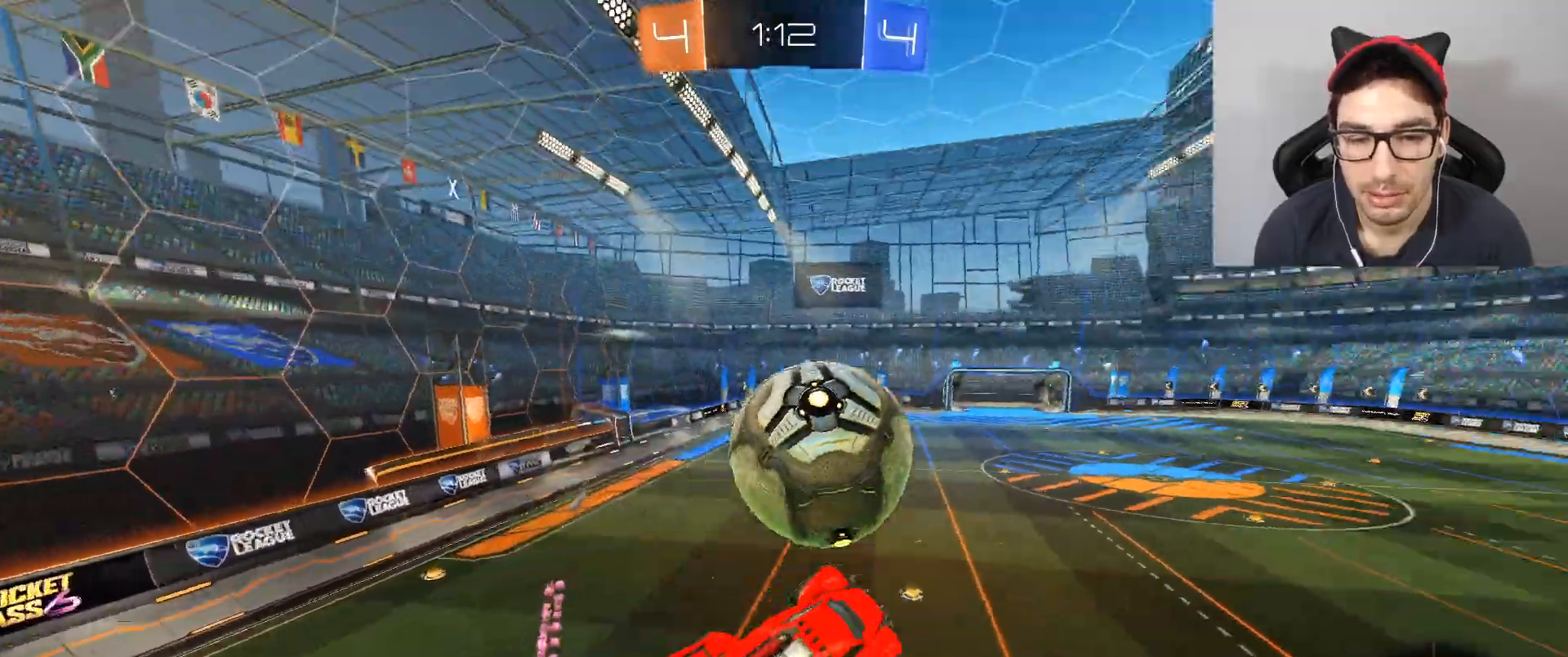
Gameplay with a controller (Xbox layout); each line is a JSON object with the inputs held at the frame after it. "events" lists button and stick changes between this image and that frame as [ms after this image, input, new state], when the widget could be followed in between.
{"buttons": ["R2"], "left_stick": "up-left", "right_stick": "center", "events": [[34, "B", "up"], [34, "left_stick", "left"], [368, "left_stick", "up-left"]]}
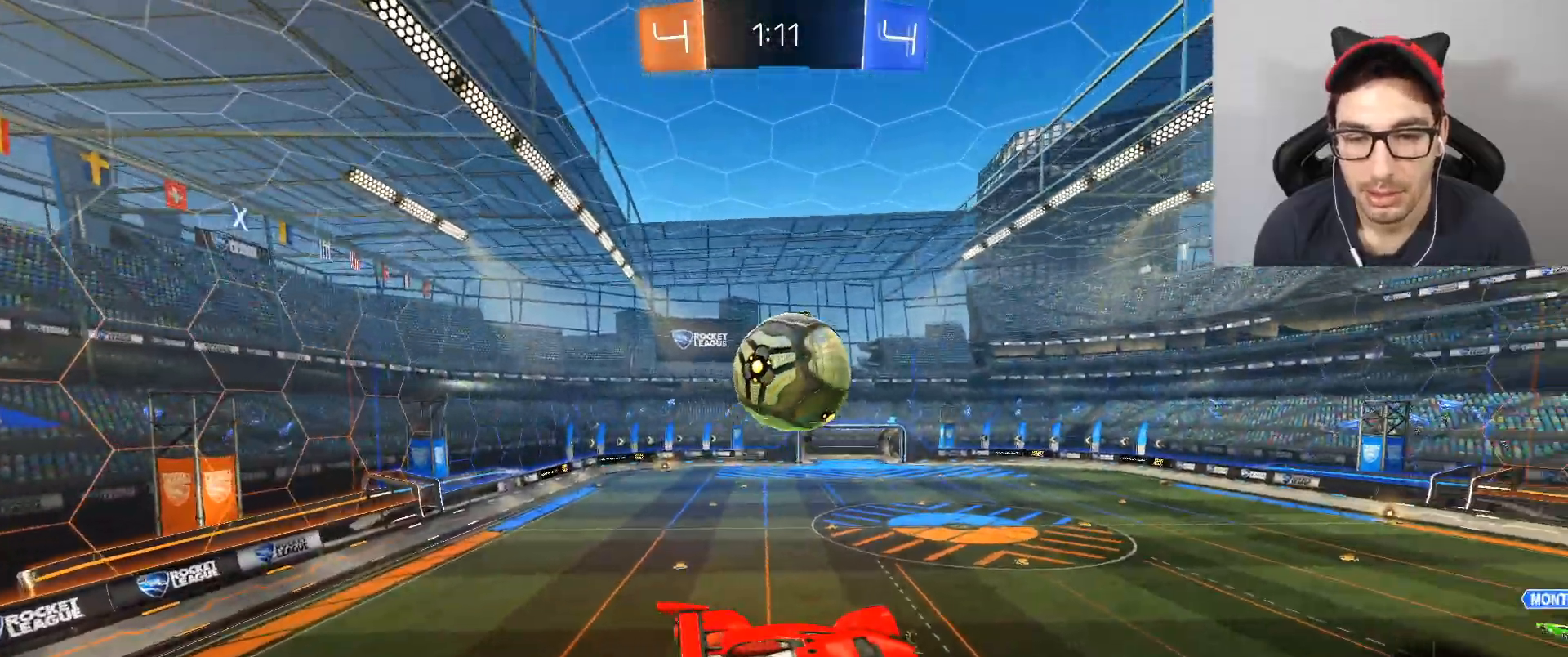
{"buttons": ["R2"], "left_stick": "down", "right_stick": "center", "events": [[33, "left_stick", "up"], [267, "left_stick", "down"]]}
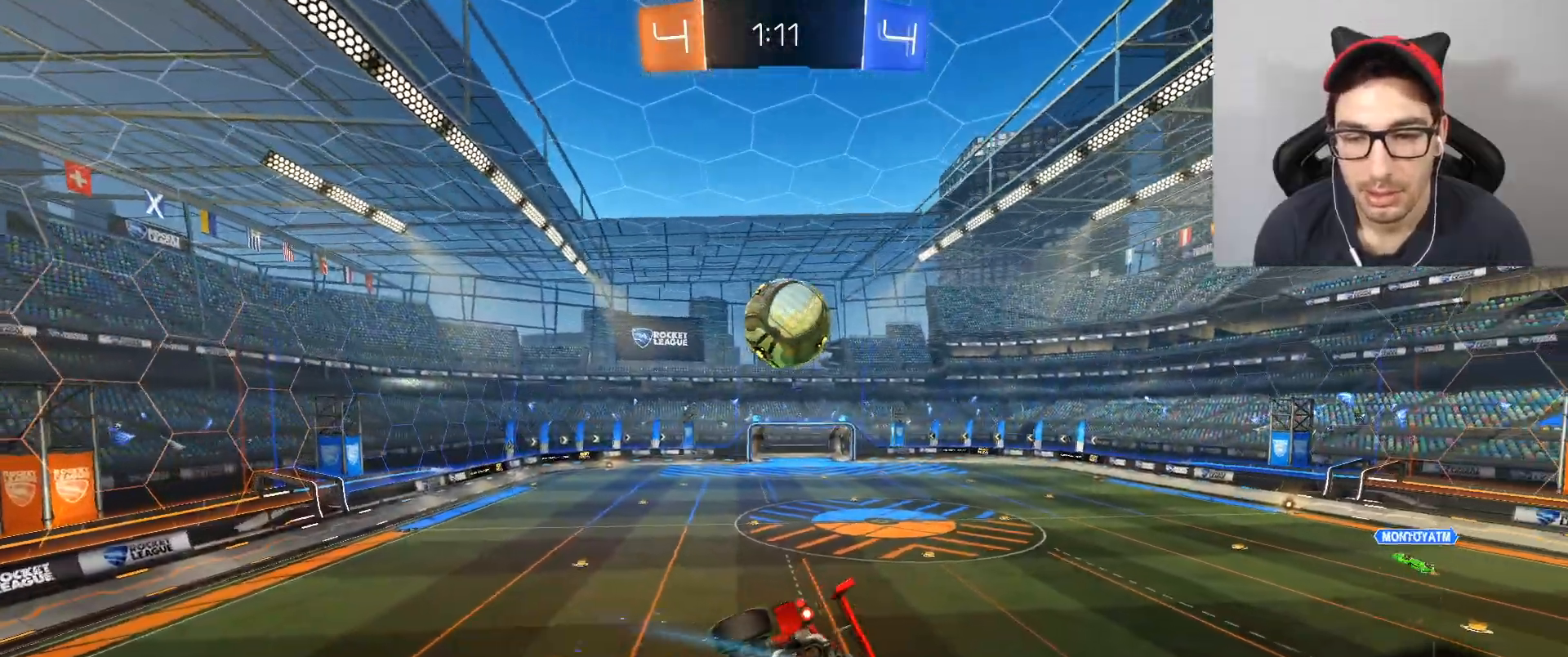
{"buttons": ["R2"], "left_stick": "center", "right_stick": "center", "events": [[34, "left_stick", "down-right"], [267, "L1", "down"], [267, "left_stick", "center"], [401, "L1", "up"]]}
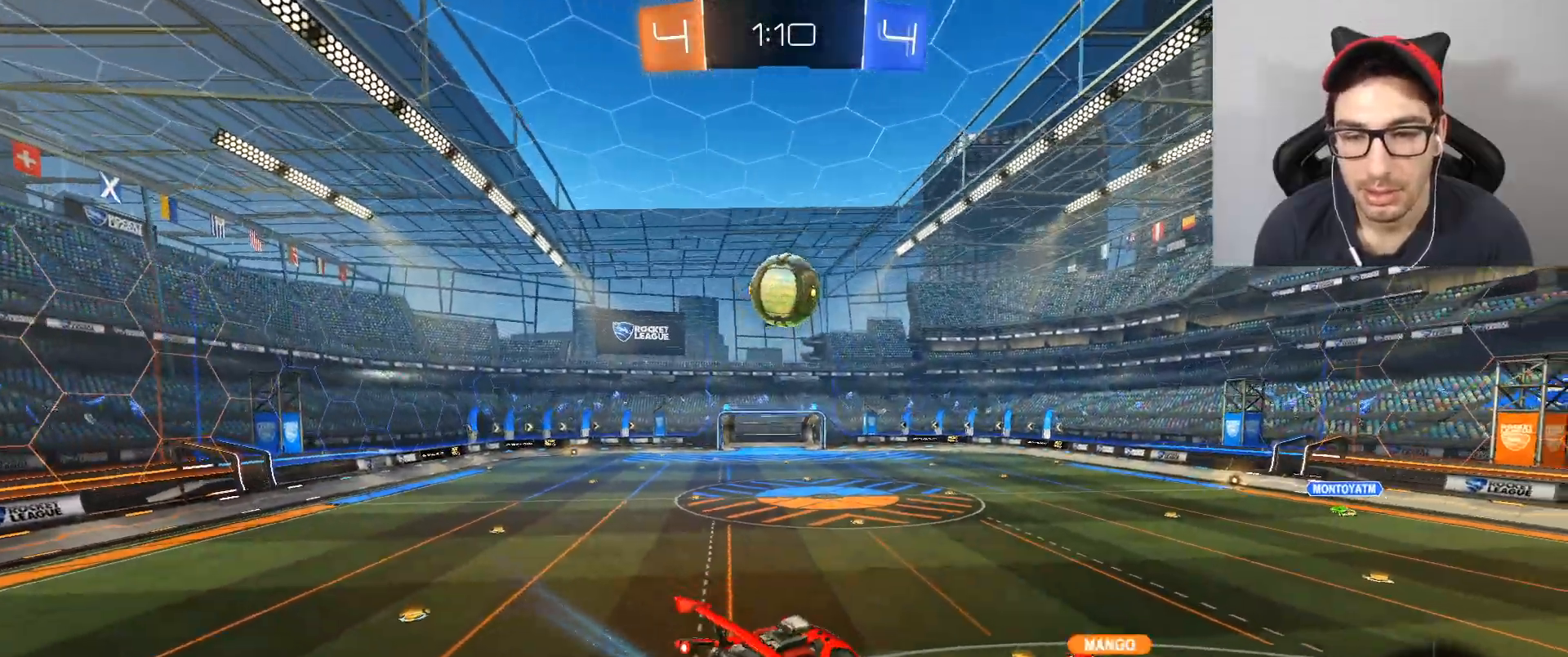
{"buttons": ["R2"], "left_stick": "center", "right_stick": "center", "events": []}
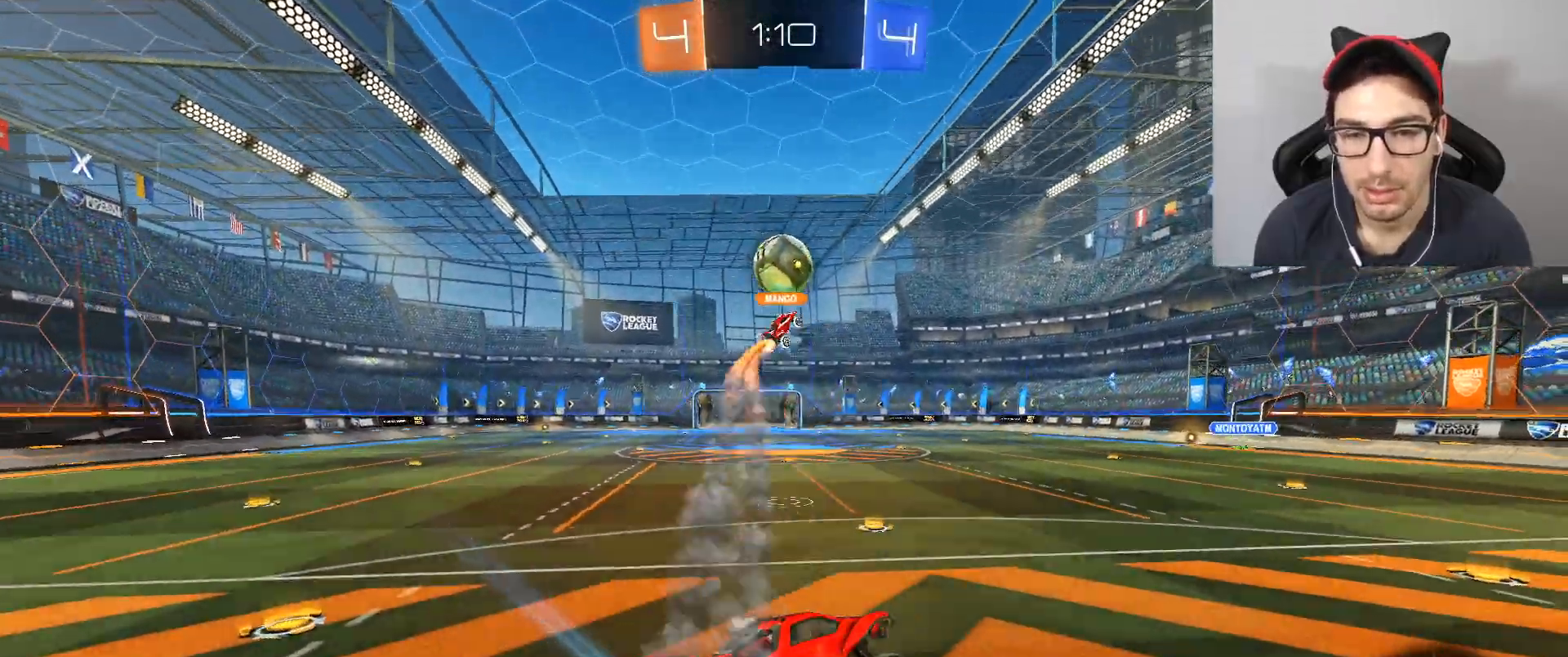
{"buttons": ["R2"], "left_stick": "left", "right_stick": "center", "events": [[267, "left_stick", "left"]]}
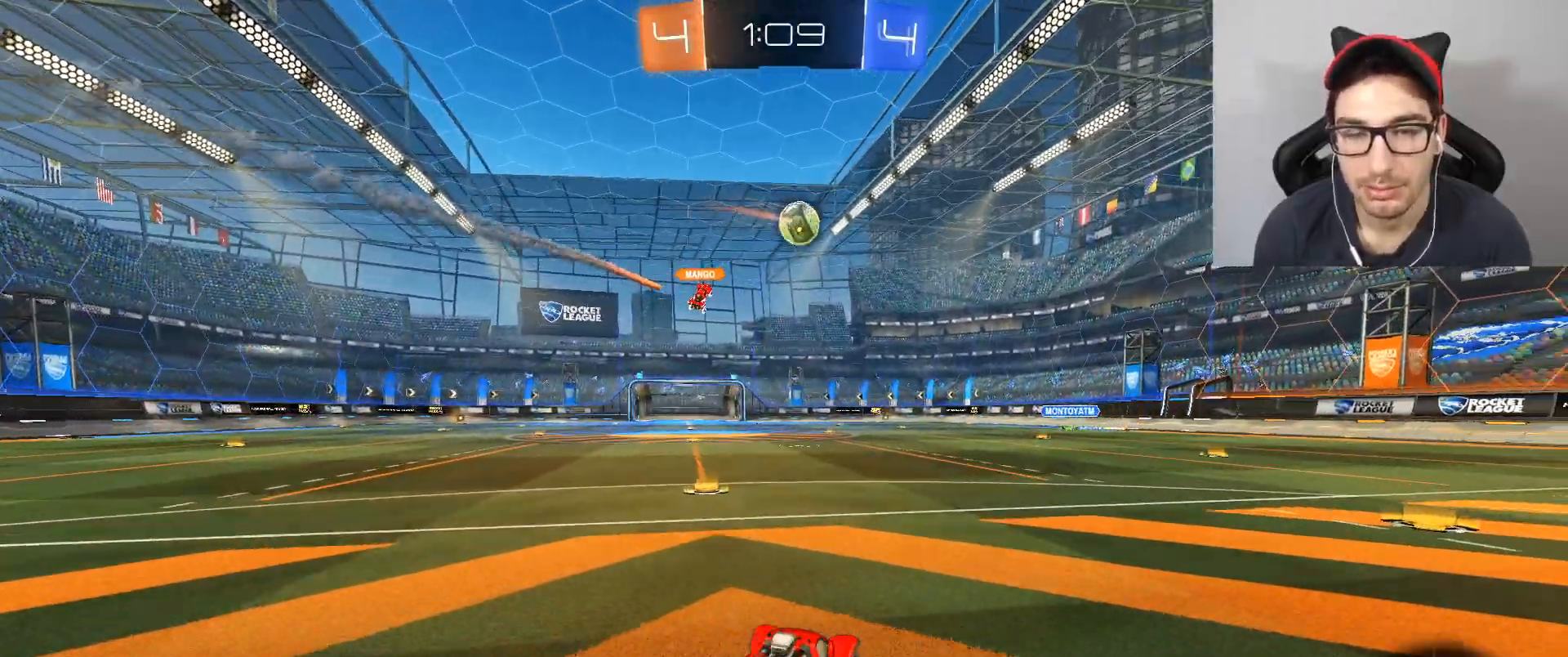
{"buttons": [], "left_stick": "right", "right_stick": "center", "events": [[334, "left_stick", "right"], [500, "R2", "up"]]}
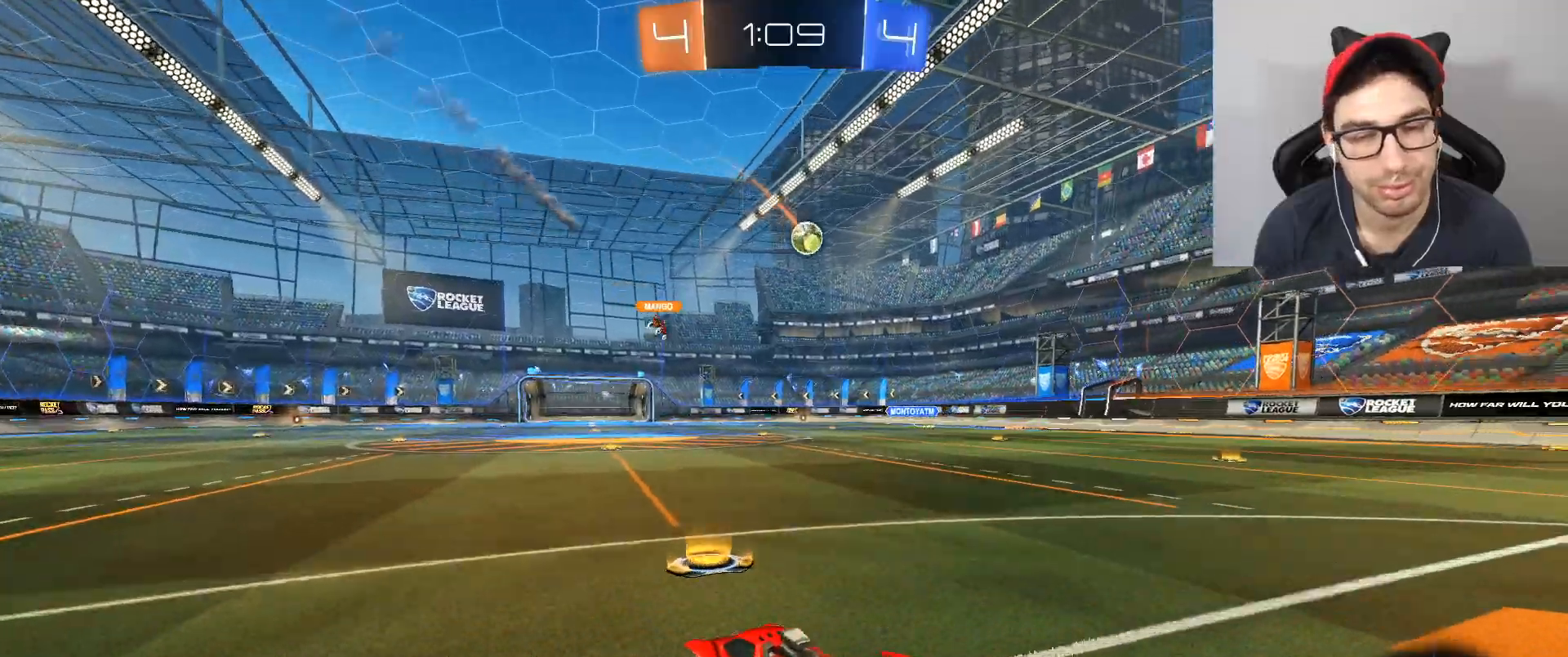
{"buttons": ["R2"], "left_stick": "right", "right_stick": "center", "events": [[301, "R2", "down"]]}
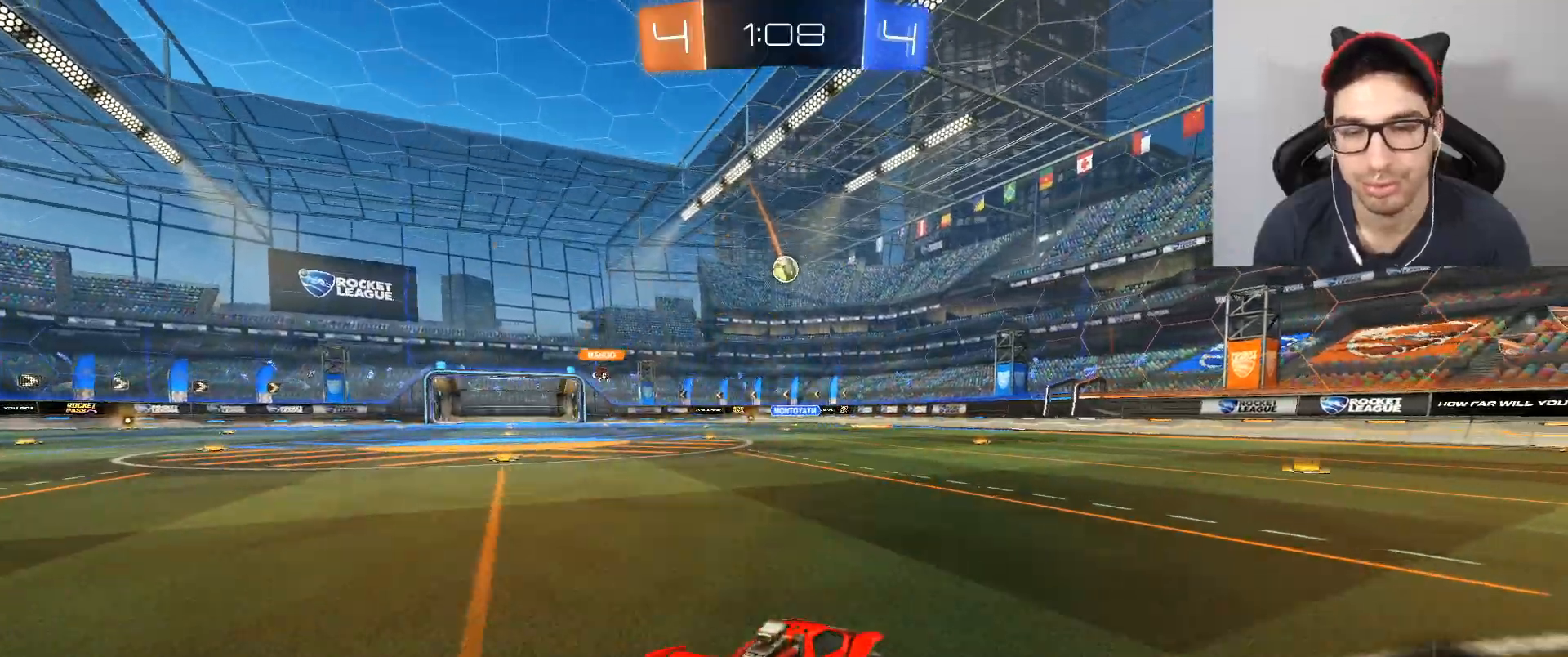
{"buttons": ["R2"], "left_stick": "center", "right_stick": "center", "events": [[100, "left_stick", "left"], [234, "left_stick", "center"]]}
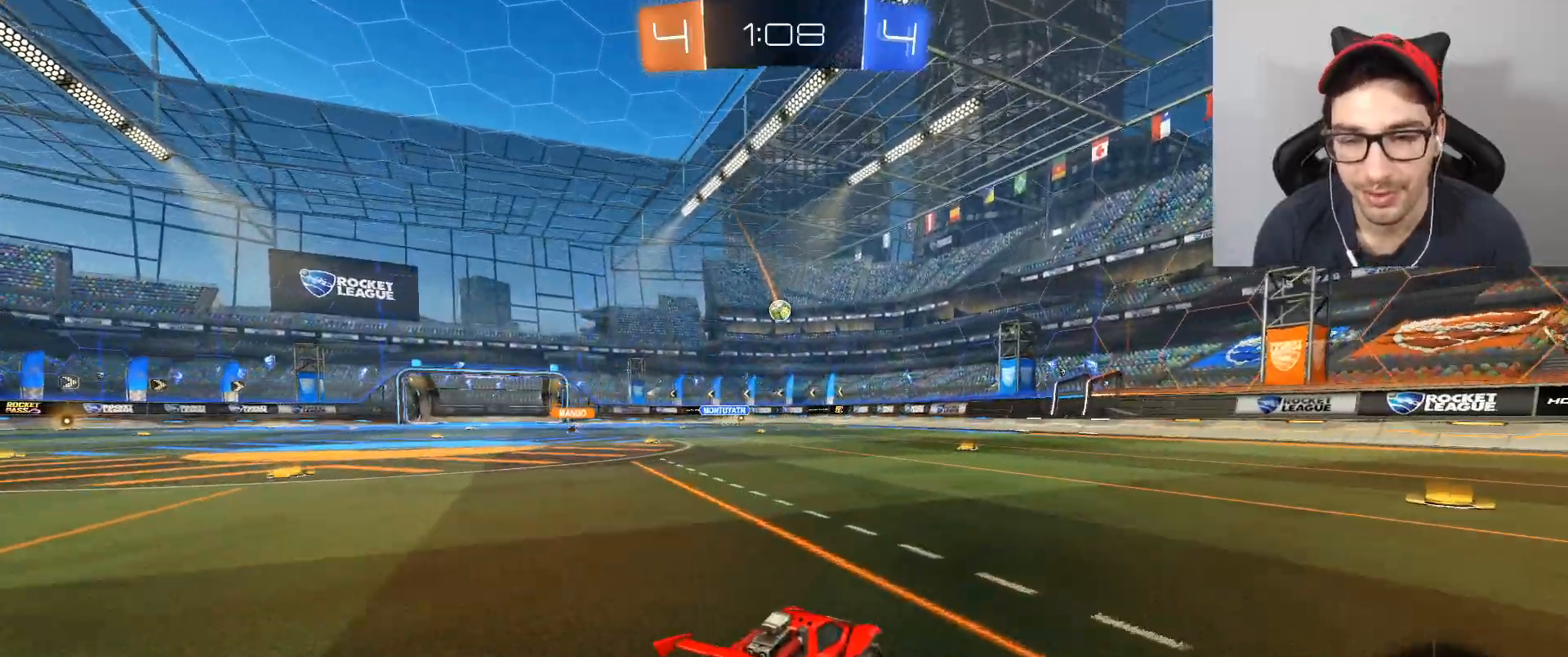
{"buttons": ["R2"], "left_stick": "center", "right_stick": "center", "events": []}
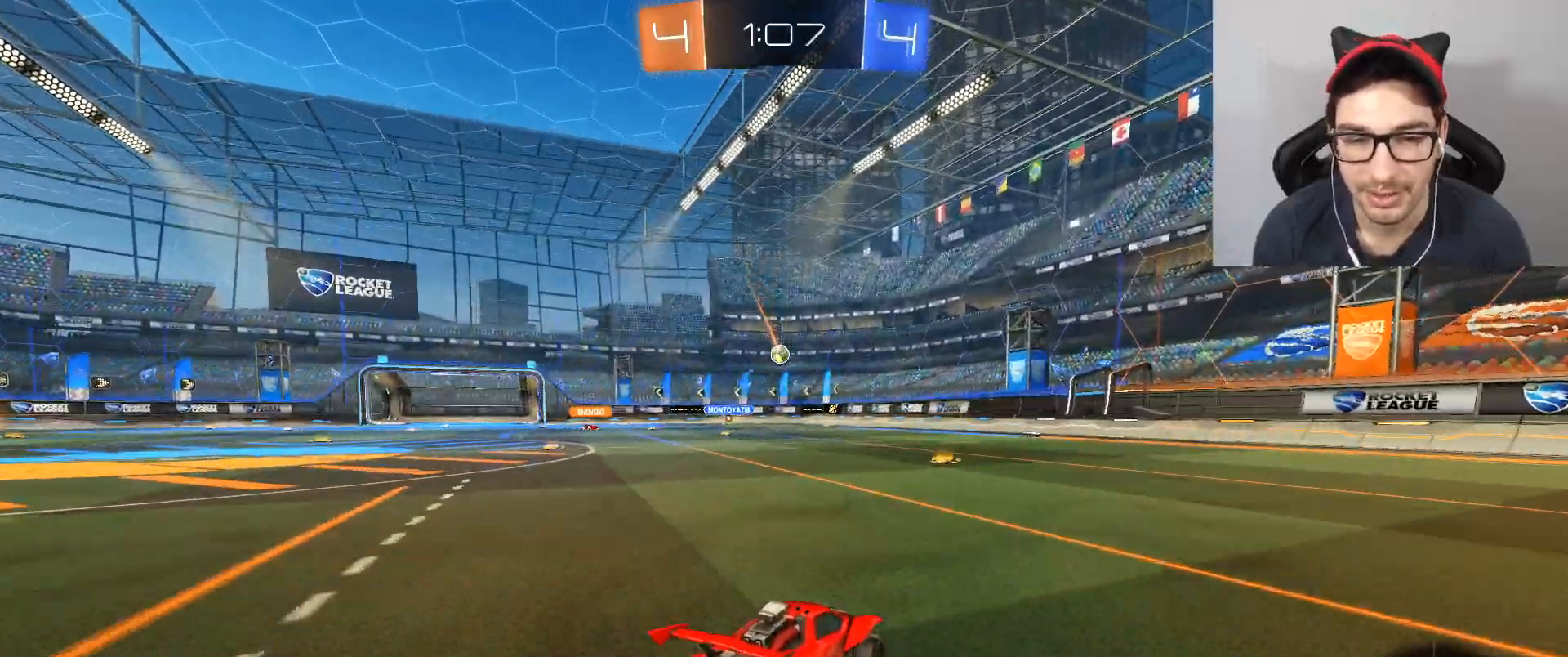
{"buttons": ["R2"], "left_stick": "center", "right_stick": "center", "events": [[300, "left_stick", "left"], [467, "left_stick", "center"]]}
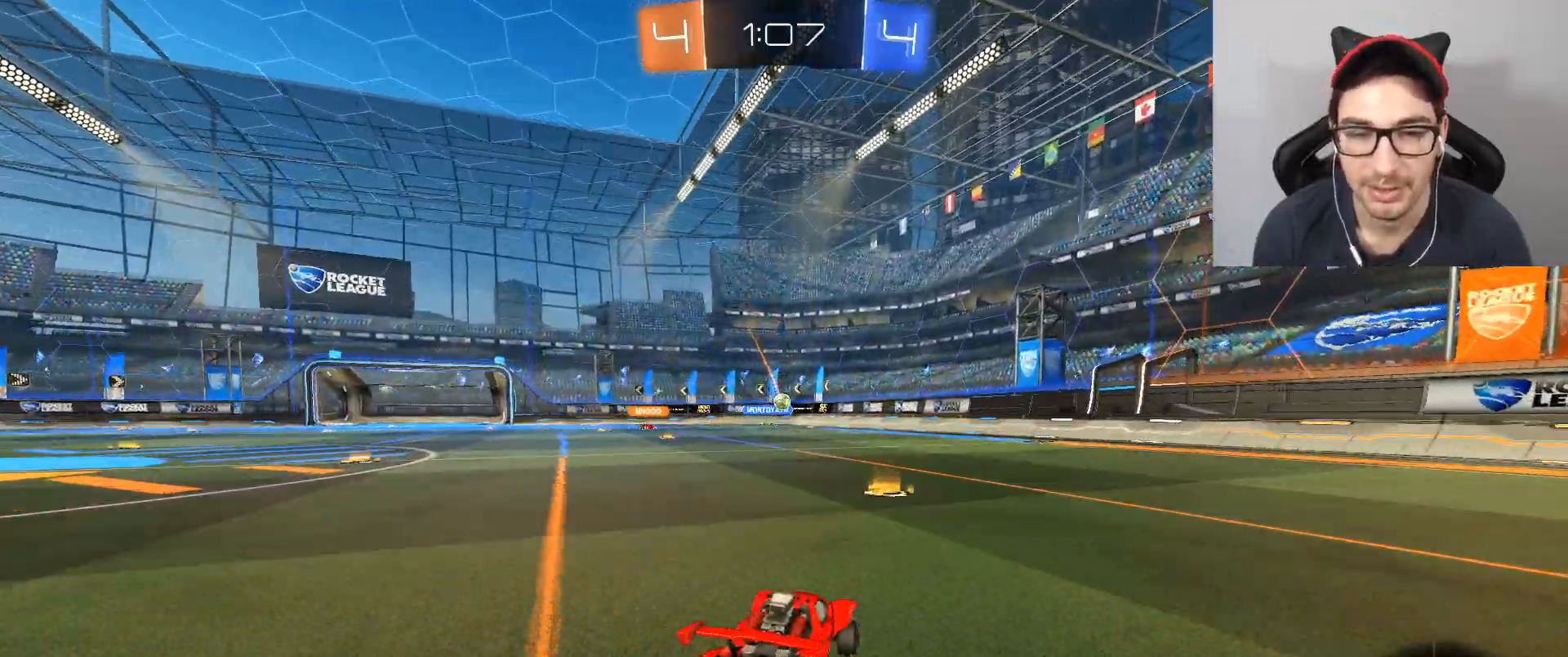
{"buttons": ["R2"], "left_stick": "left", "right_stick": "center", "events": [[501, "left_stick", "left"]]}
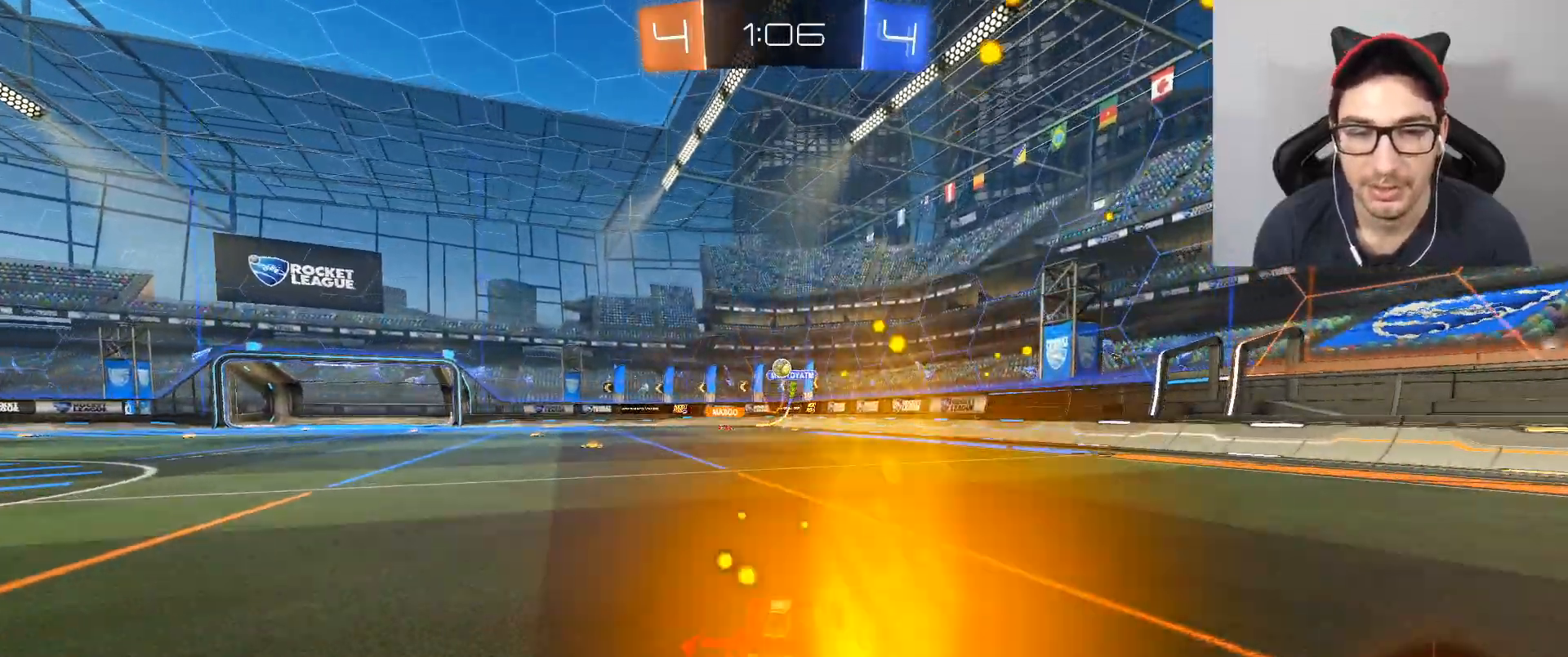
{"buttons": [], "left_stick": "left", "right_stick": "center", "events": [[100, "L2", "down"], [100, "R2", "up"], [334, "L2", "up"]]}
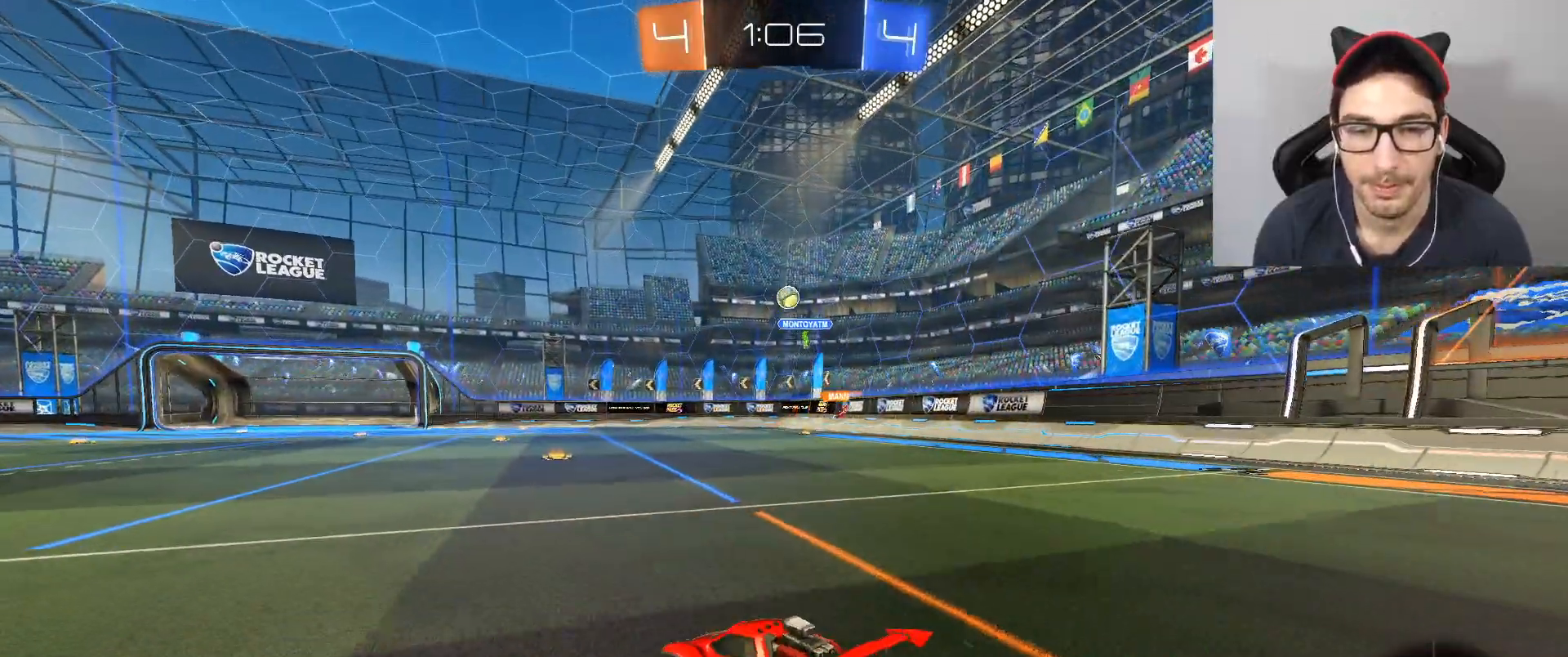
{"buttons": ["R2"], "left_stick": "left", "right_stick": "center", "events": [[234, "R2", "down"]]}
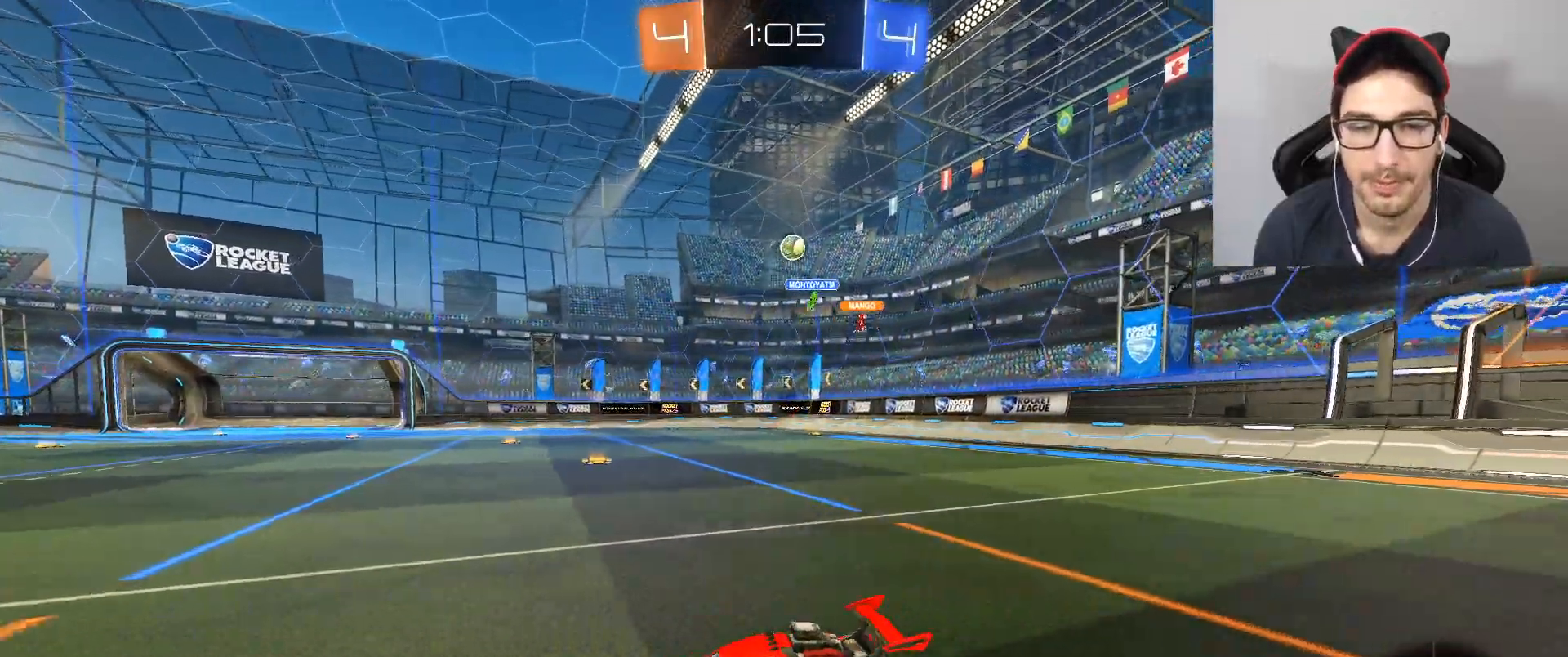
{"buttons": ["R2"], "left_stick": "right", "right_stick": "center", "events": [[167, "left_stick", "right"]]}
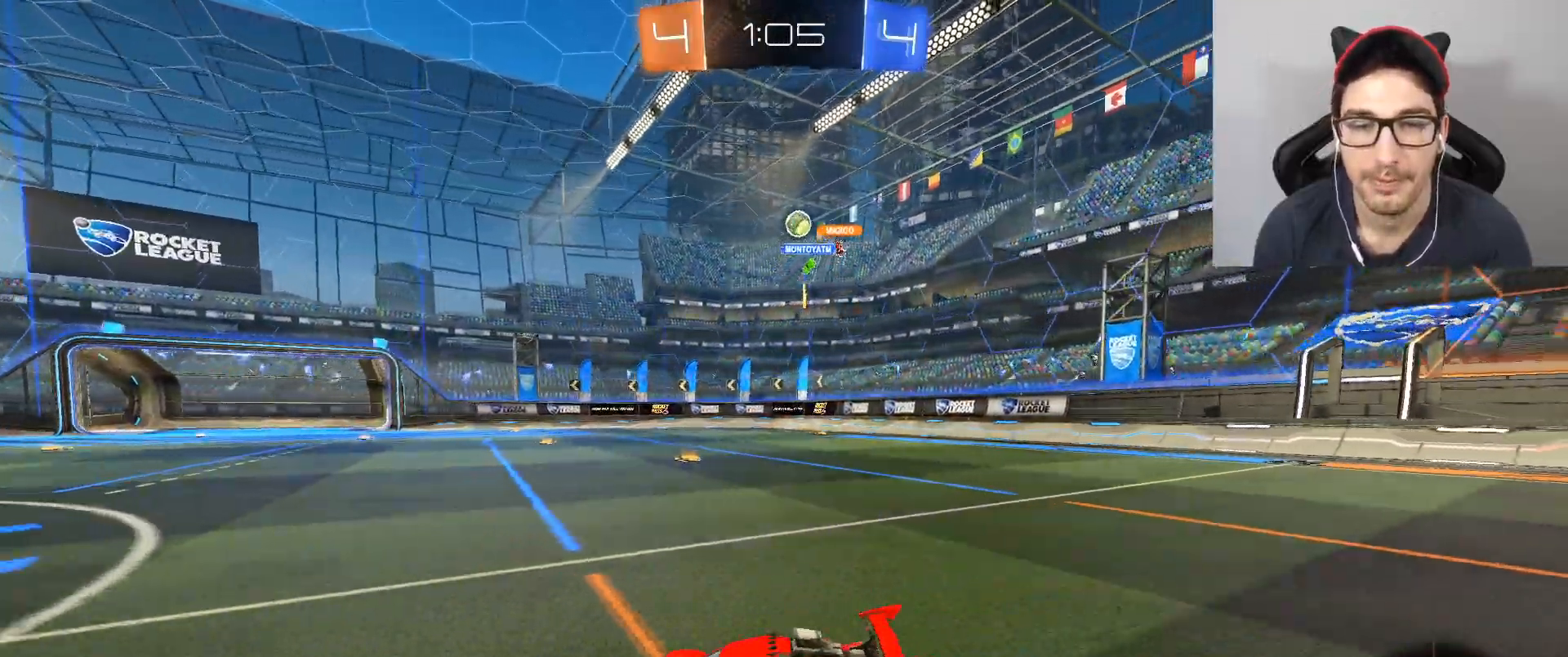
{"buttons": ["R2"], "left_stick": "left", "right_stick": "center", "events": [[267, "left_stick", "center"], [468, "left_stick", "left"]]}
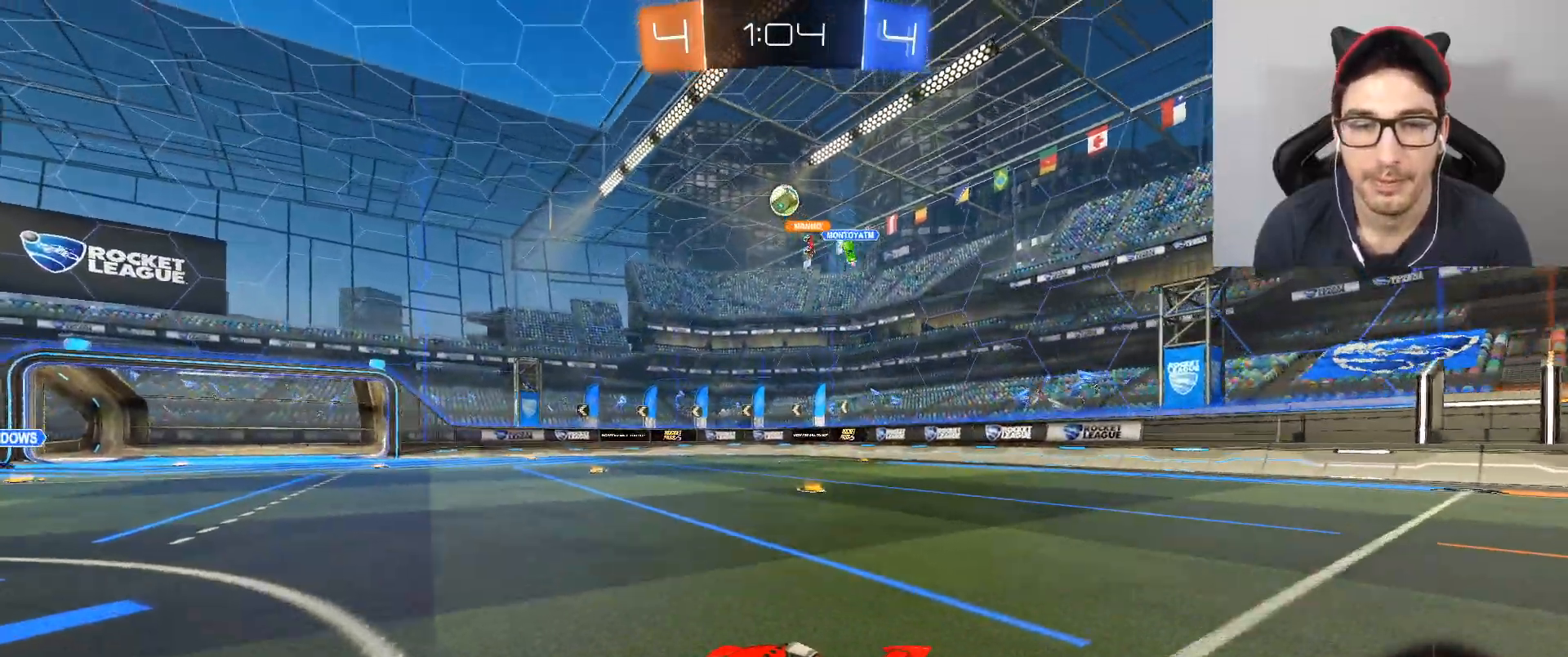
{"buttons": [], "left_stick": "down-right", "right_stick": "center", "events": [[67, "left_stick", "center"], [133, "R2", "up"], [133, "left_stick", "down-right"], [234, "A", "down"], [267, "left_stick", "down"], [367, "left_stick", "down-right"], [467, "A", "up"]]}
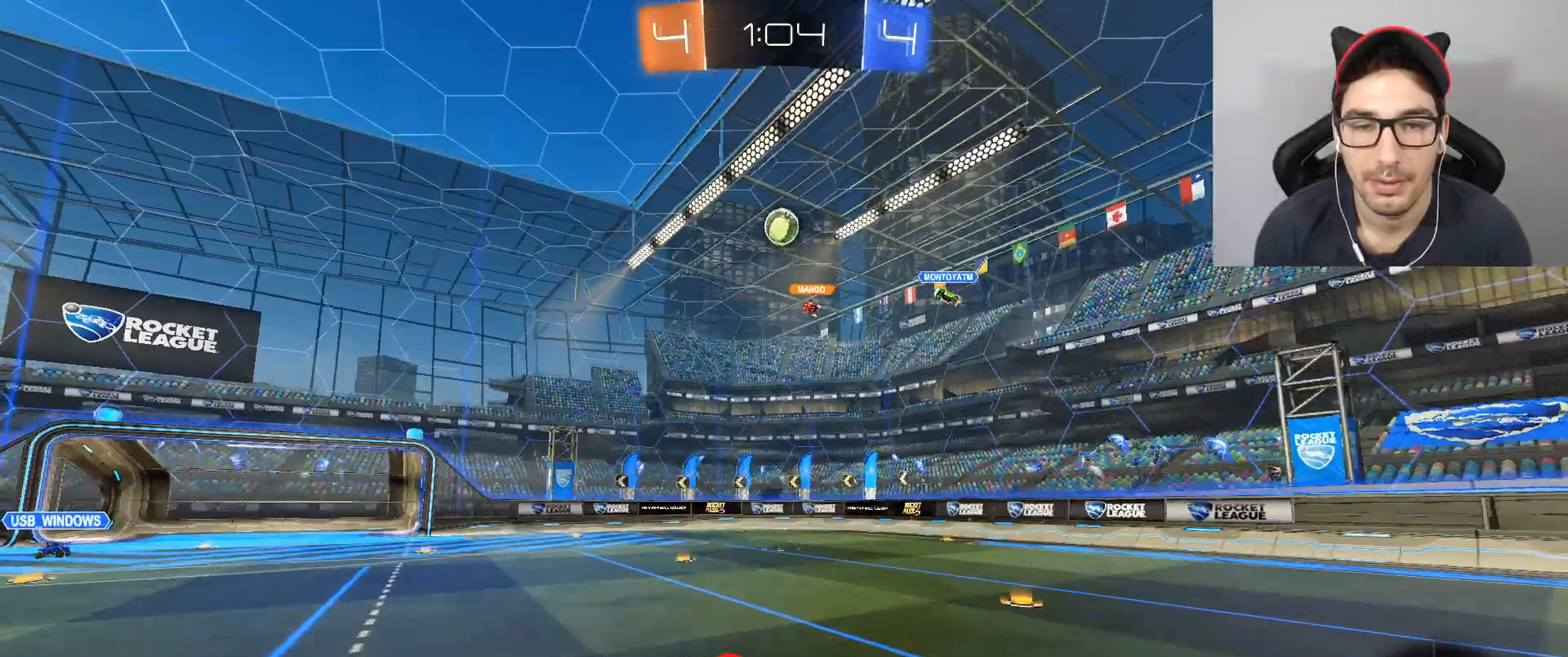
{"buttons": ["A", "B"], "left_stick": "up-right", "right_stick": "center", "events": [[33, "left_stick", "center"], [67, "A", "down"], [67, "B", "down"], [334, "left_stick", "up-left"], [501, "left_stick", "up-right"]]}
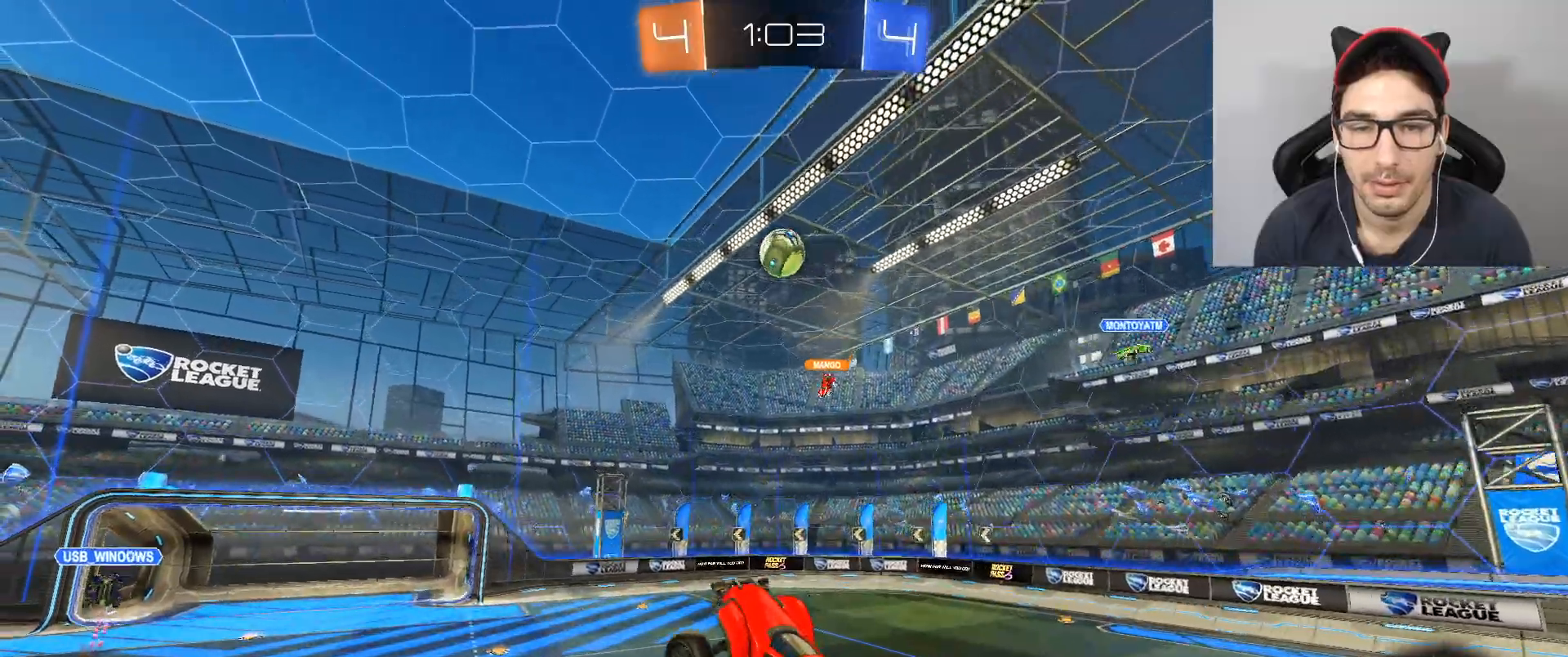
{"buttons": ["B"], "left_stick": "right", "right_stick": "center", "events": [[66, "left_stick", "right"], [233, "A", "up"], [233, "B", "up"], [267, "left_stick", "down-right"], [433, "B", "down"], [433, "left_stick", "right"]]}
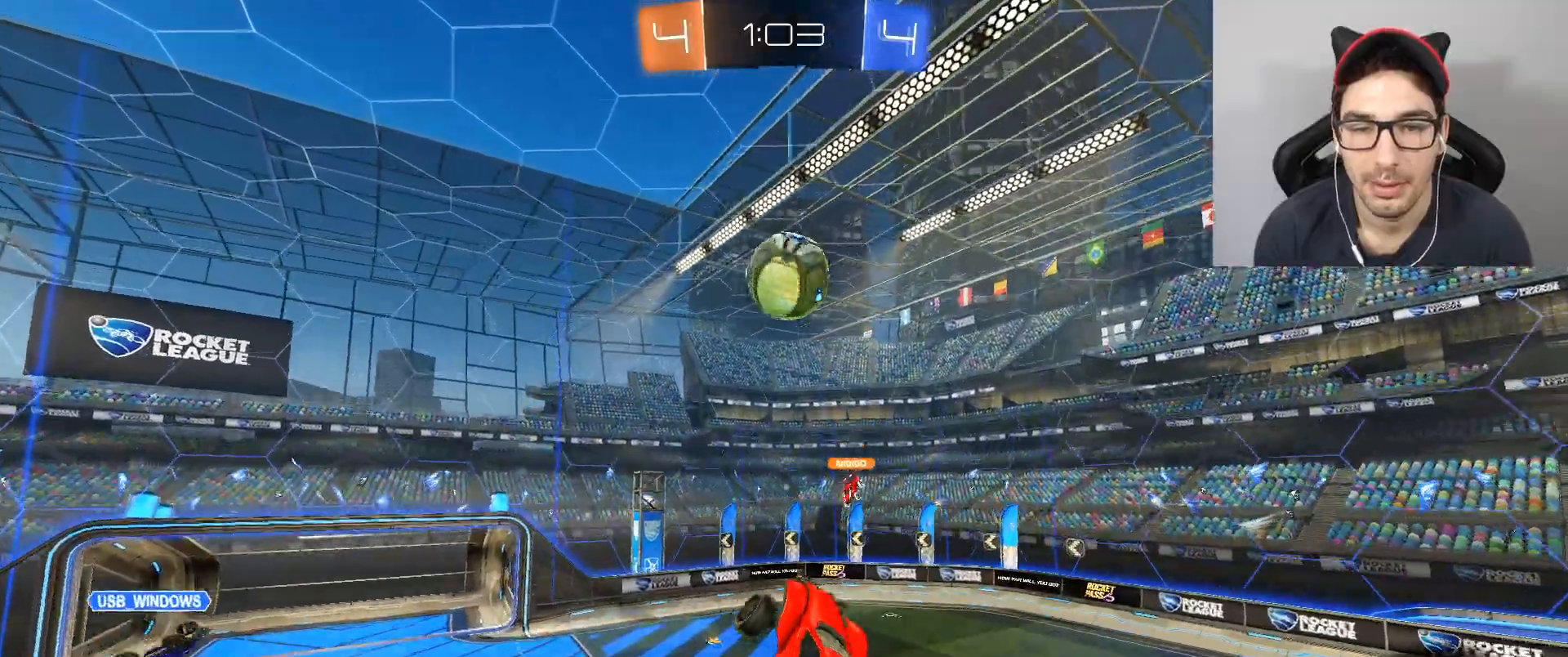
{"buttons": [], "left_stick": "up", "right_stick": "center", "events": [[33, "R1", "down"], [167, "left_stick", "up"], [234, "R1", "up"], [300, "B", "up"]]}
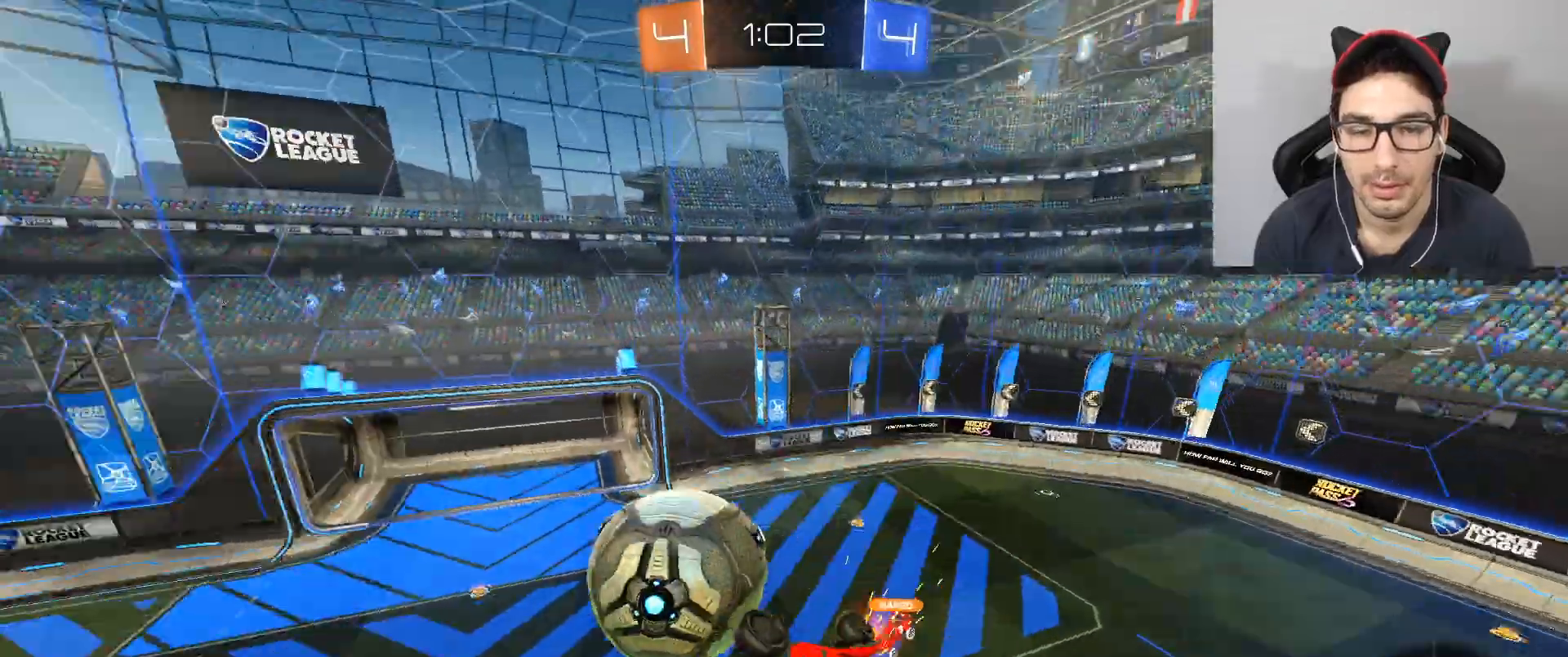
{"buttons": [], "left_stick": "center", "right_stick": "center", "events": [[33, "left_stick", "center"]]}
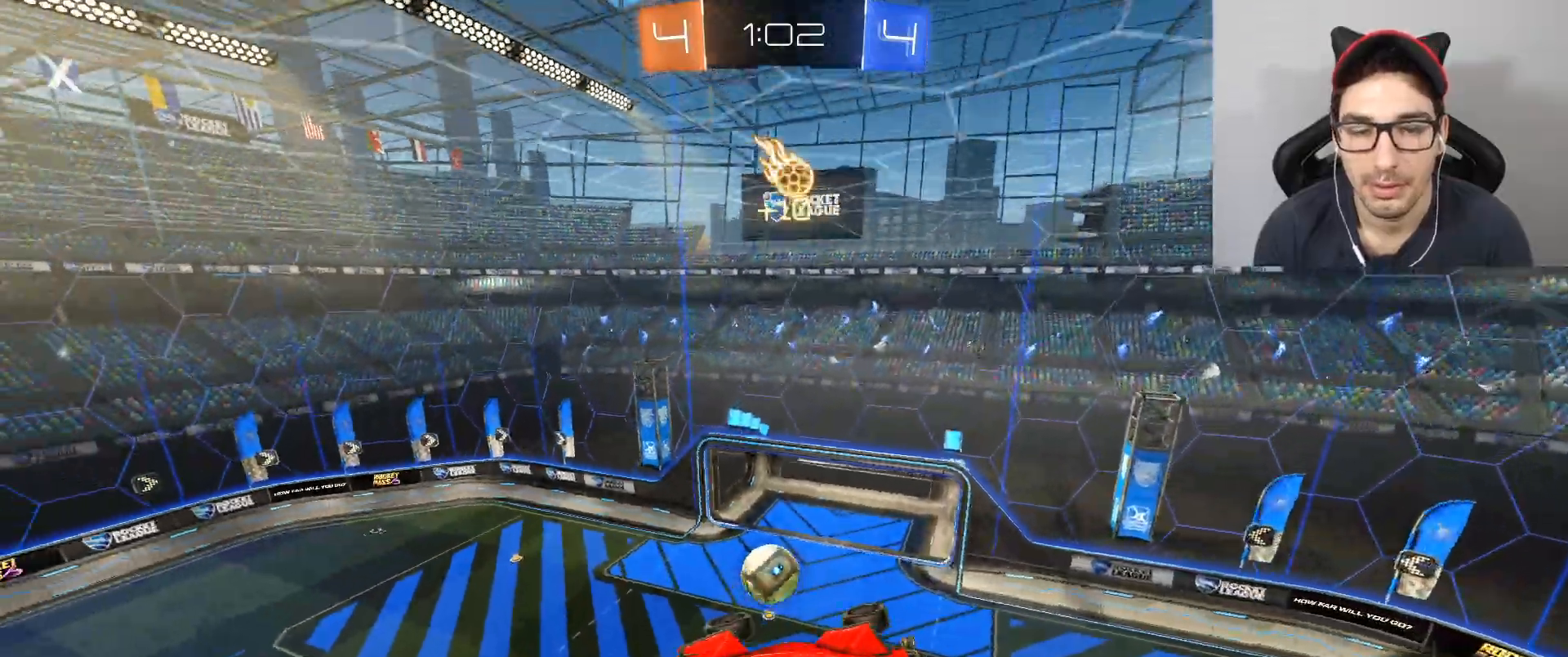
{"buttons": ["L1"], "left_stick": "center", "right_stick": "center", "events": [[200, "L1", "down"]]}
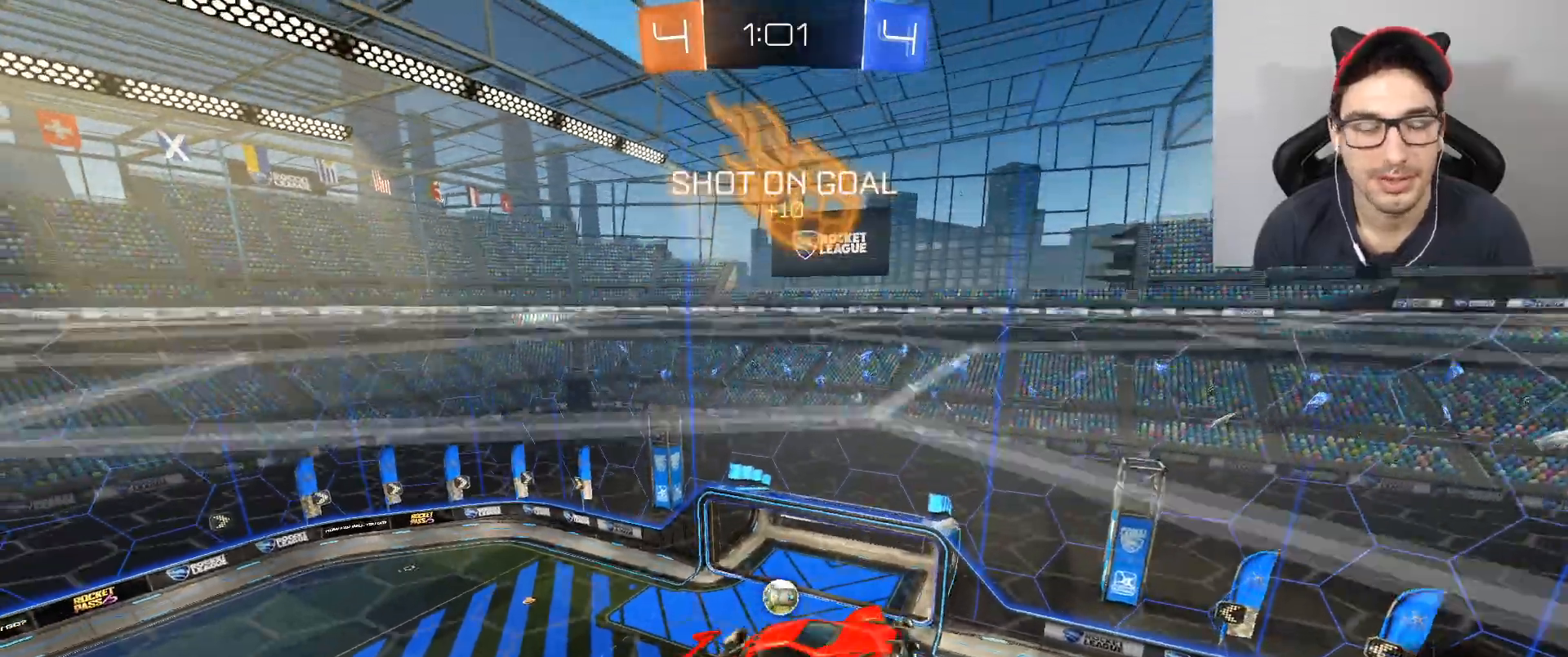
{"buttons": [], "left_stick": "center", "right_stick": "center", "events": [[66, "L1", "up"]]}
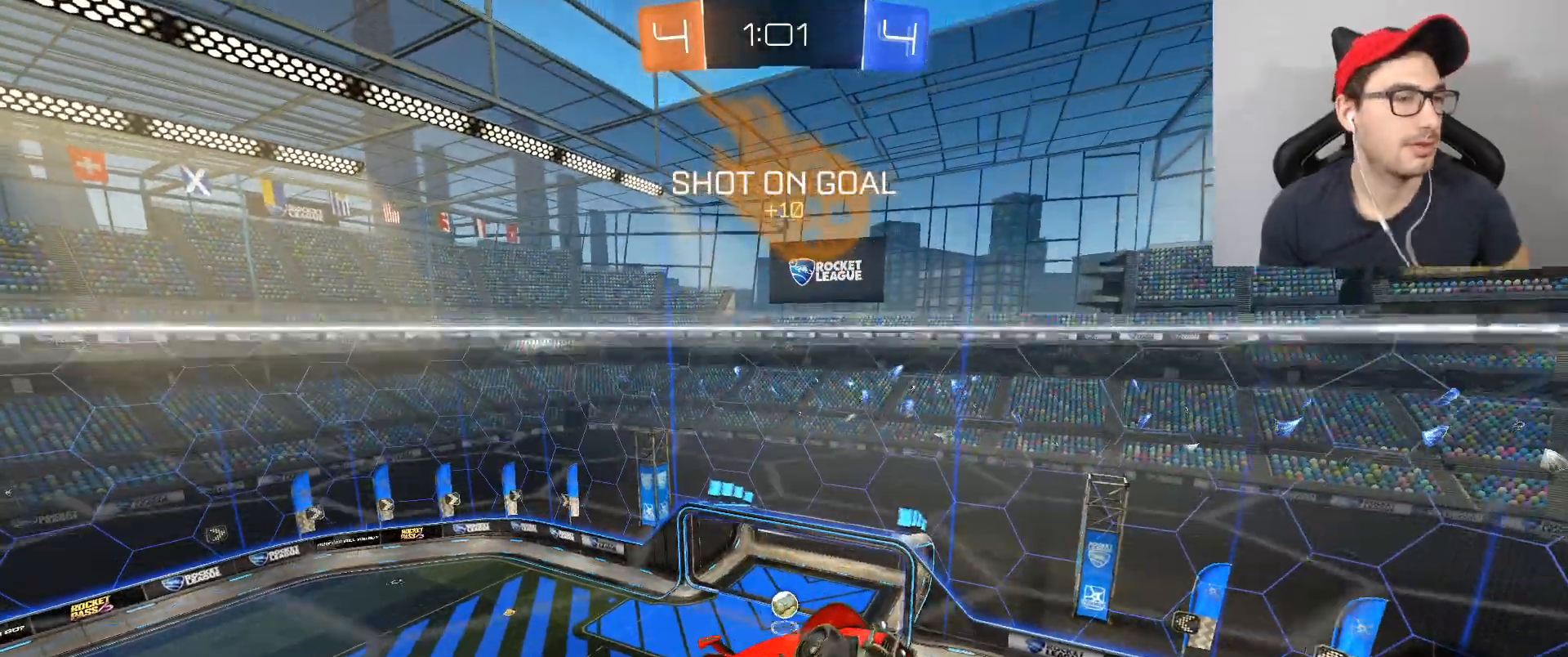
{"buttons": [], "left_stick": "center", "right_stick": "center", "events": []}
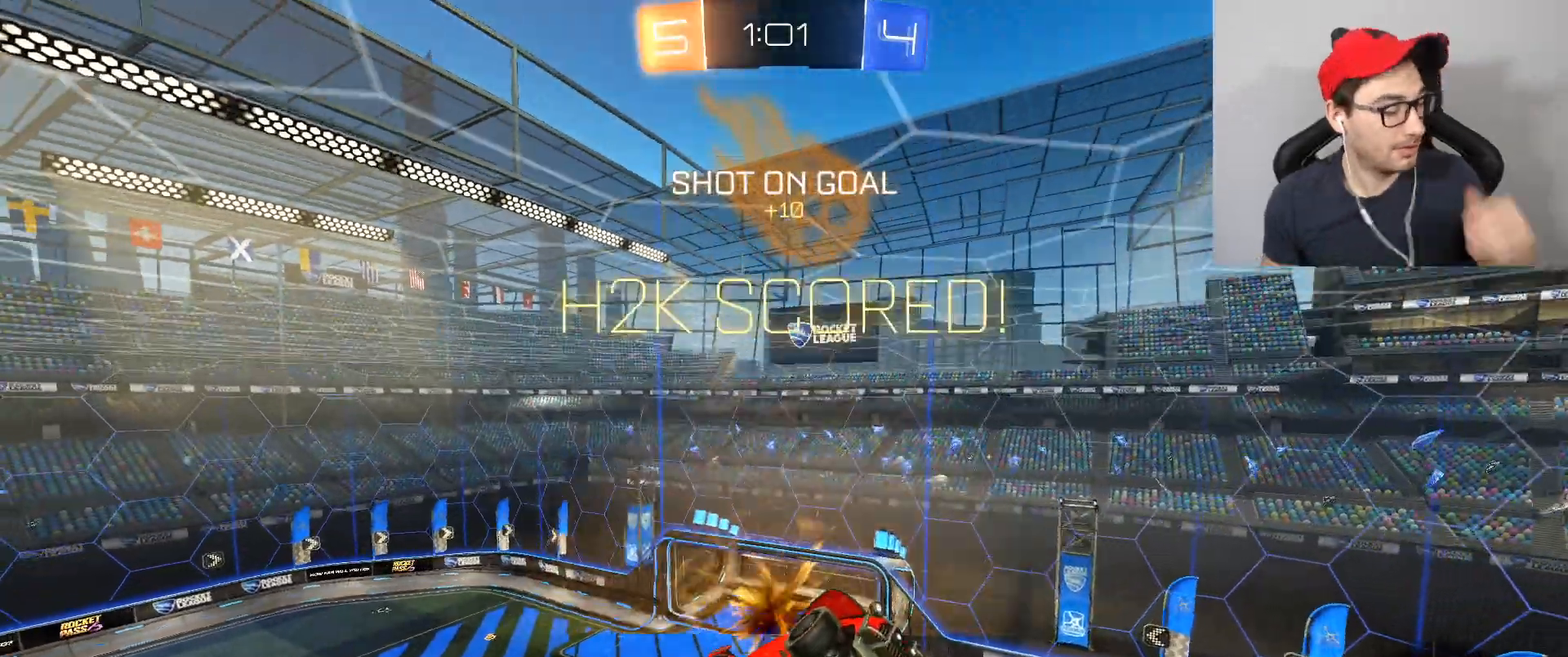
{"buttons": [], "left_stick": "center", "right_stick": "center", "events": []}
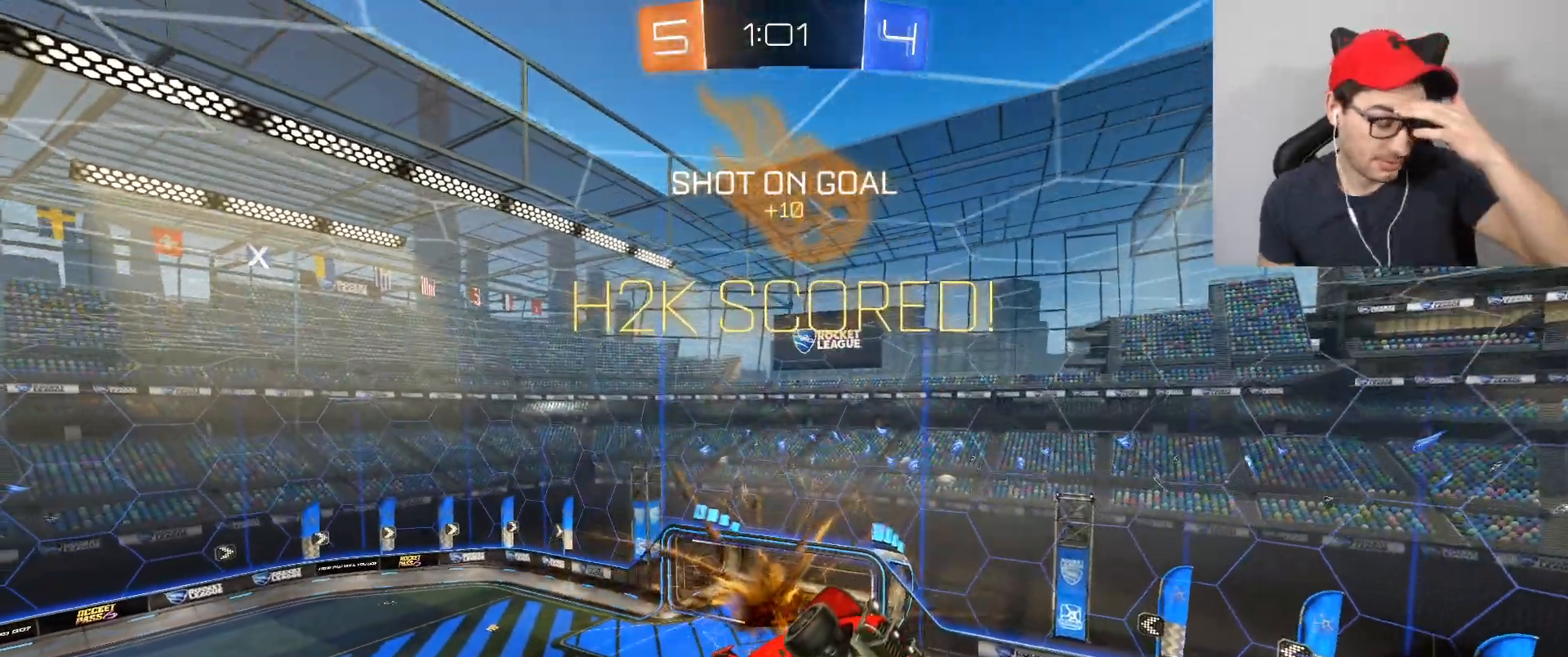
{"buttons": [], "left_stick": "center", "right_stick": "center", "events": []}
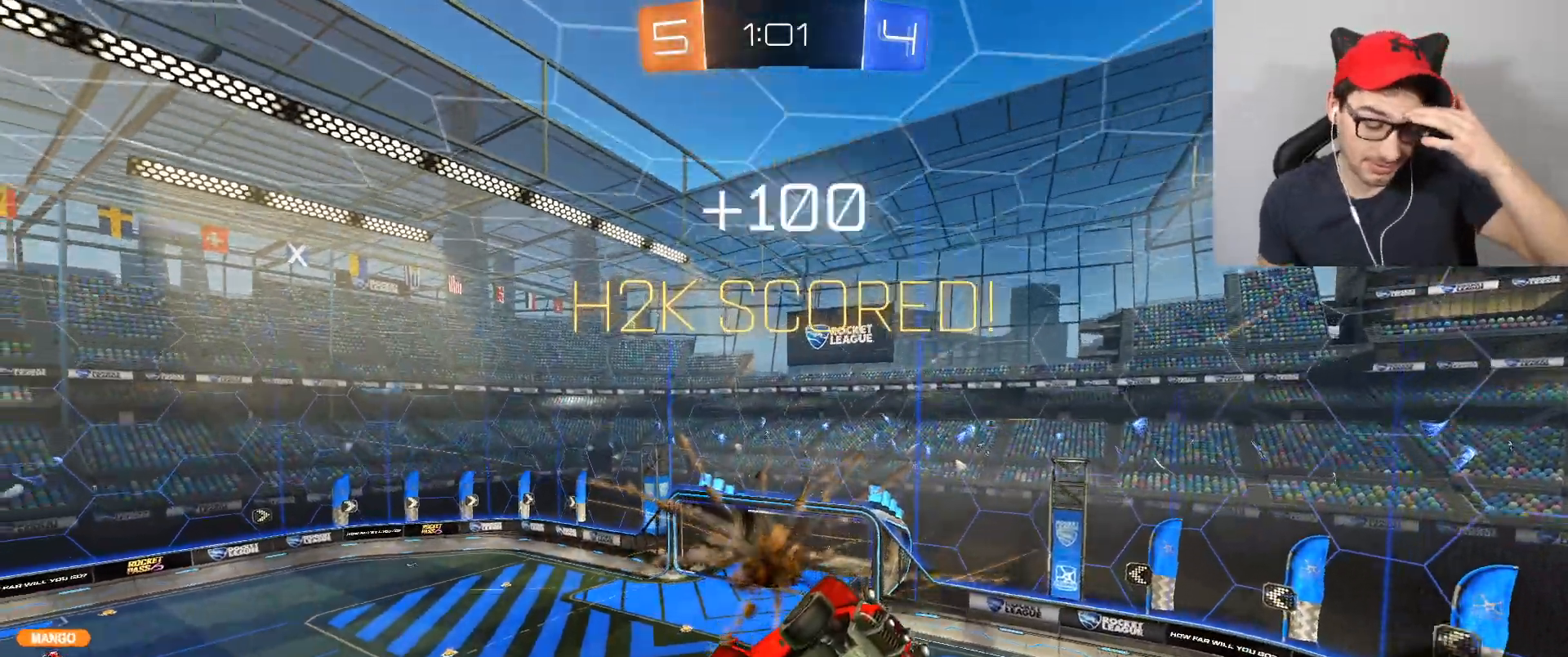
{"buttons": [], "left_stick": "center", "right_stick": "center", "events": []}
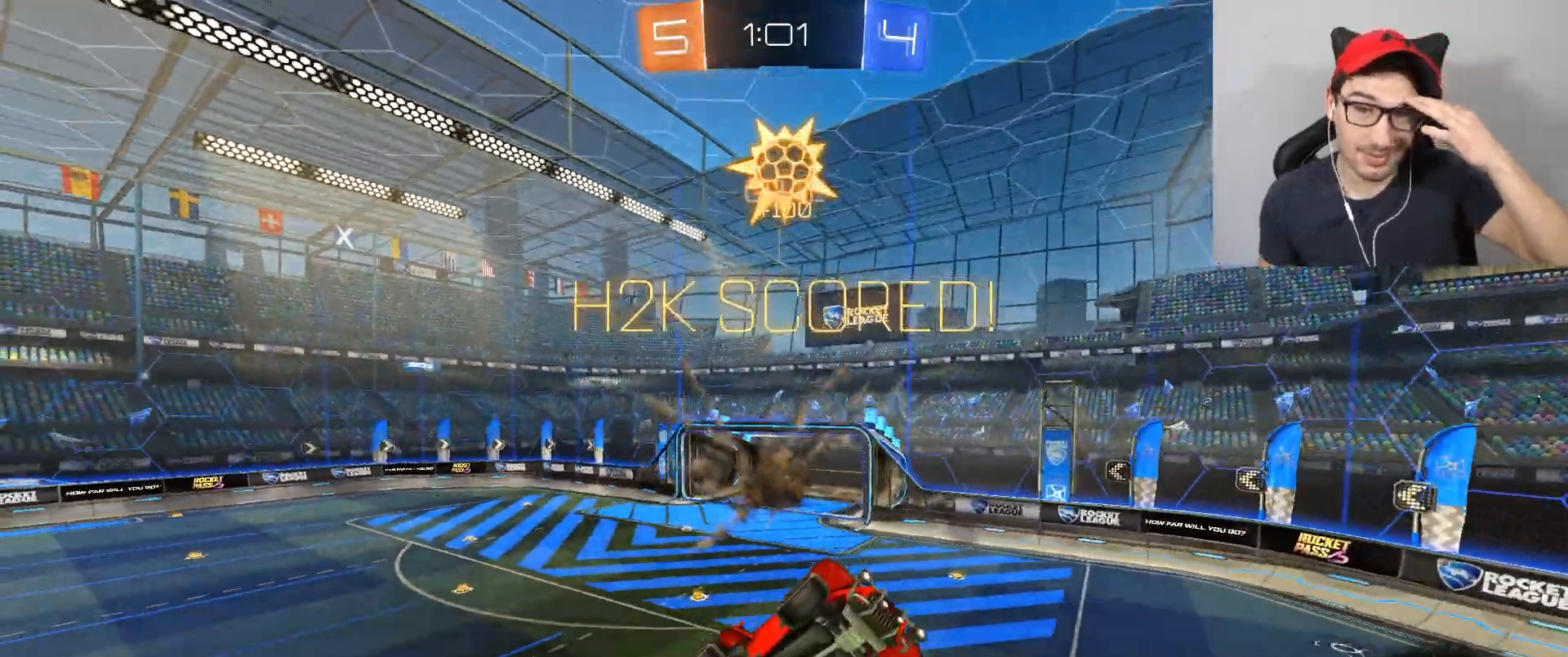
{"buttons": [], "left_stick": "center", "right_stick": "center", "events": []}
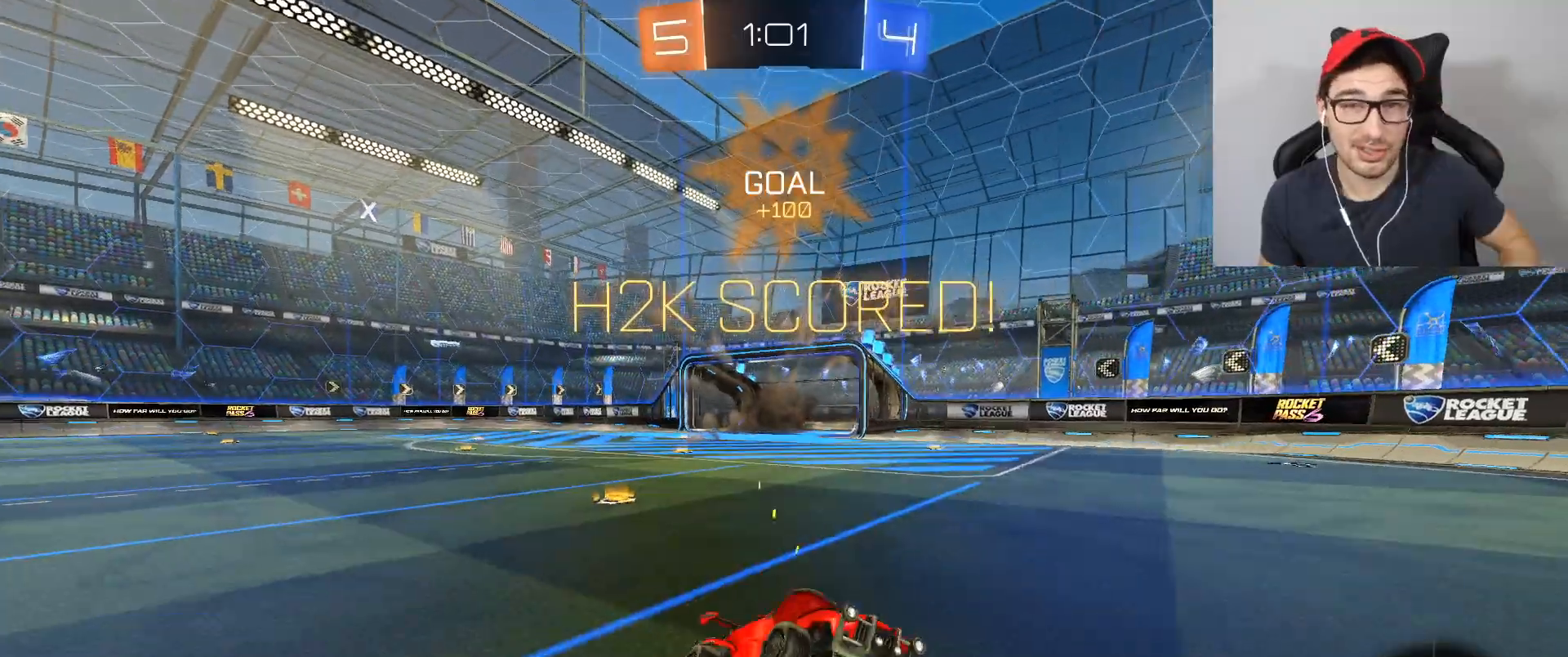
{"buttons": [], "left_stick": "center", "right_stick": "center", "events": []}
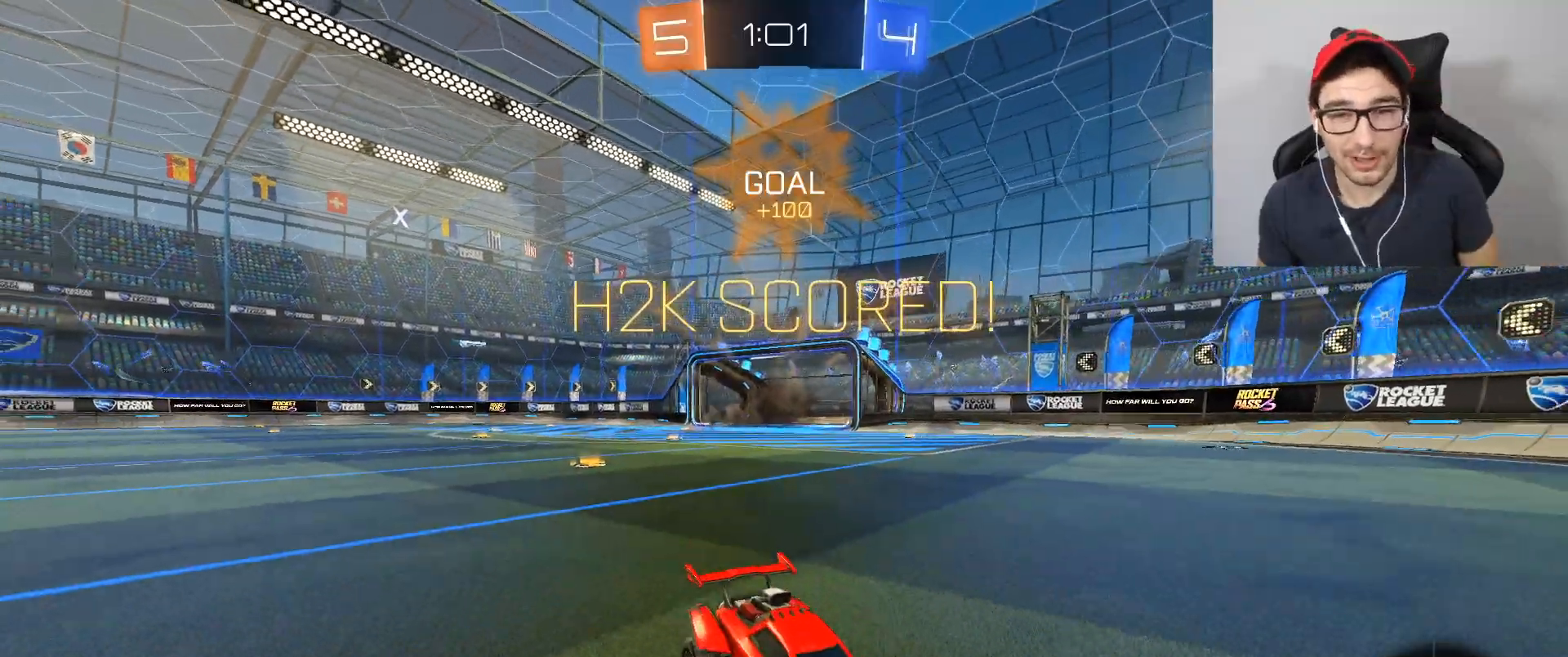
{"buttons": [], "left_stick": "center", "right_stick": "center", "events": []}
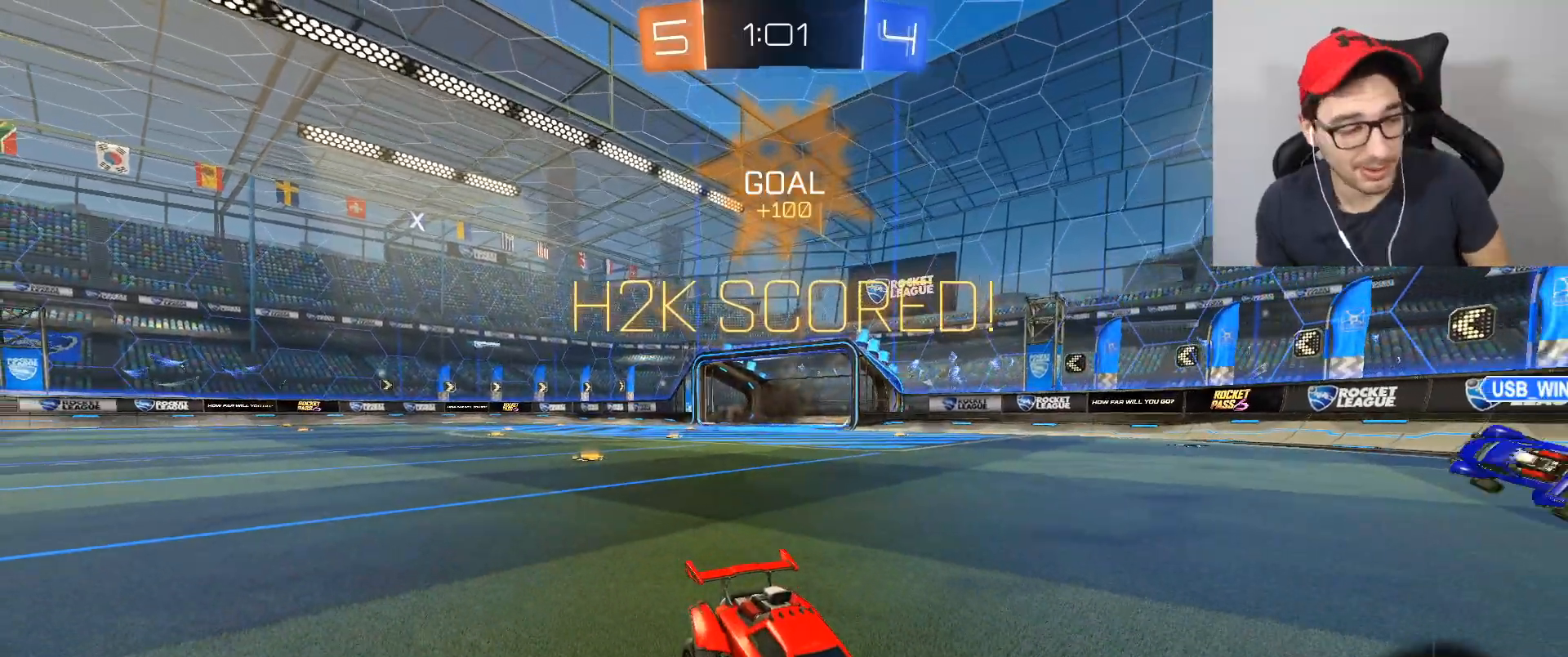
{"buttons": [], "left_stick": "center", "right_stick": "center", "events": [[400, "L2", "down"], [500, "L2", "up"]]}